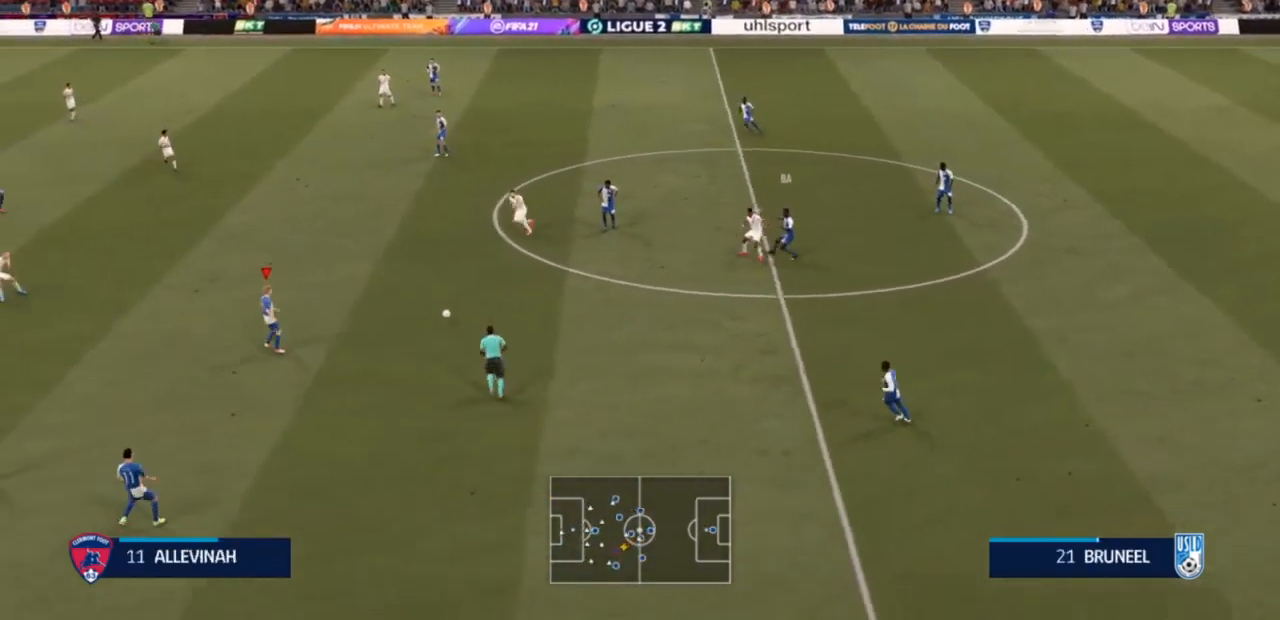
Gameplay with a controller (PlayStation layout); each line is a JSON object with the inputs held at the frame after it. "events" lists button and stick changes between this image and that frame as [ms after this image, input, new state], when the widget could be followed in between. Not read: L3.
{"buttons": [], "left_stick": "left", "right_stick": "center", "events": [[33, "left_stick", "left"]]}
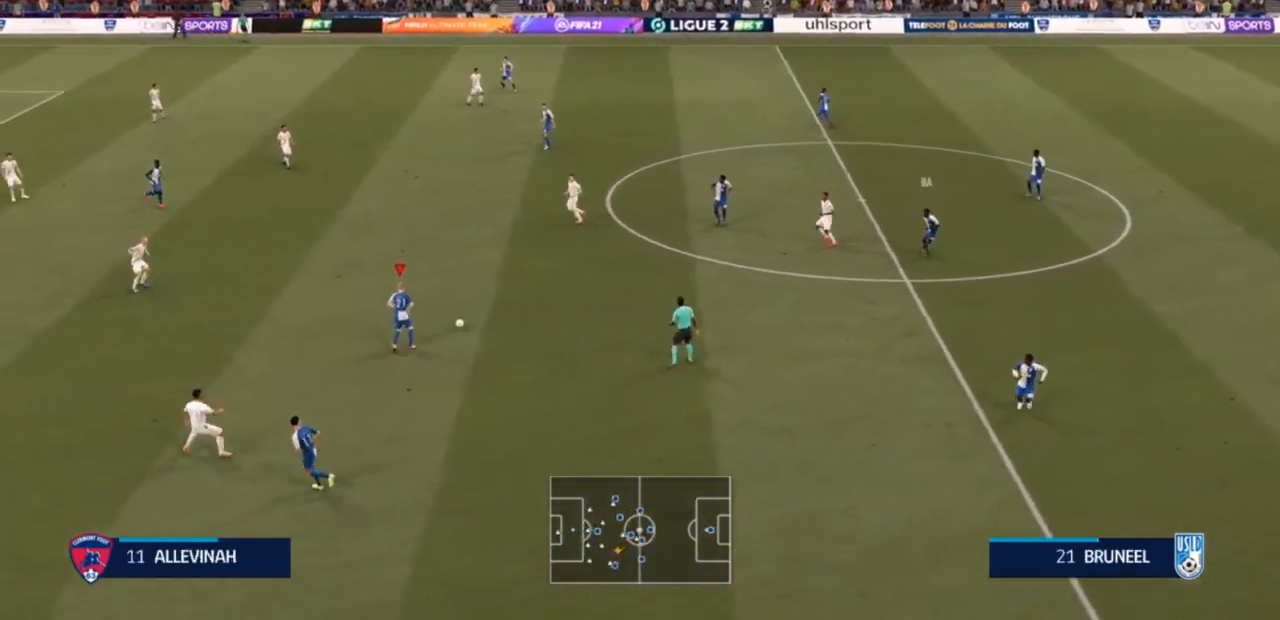
{"buttons": [], "left_stick": "left", "right_stick": "center", "events": []}
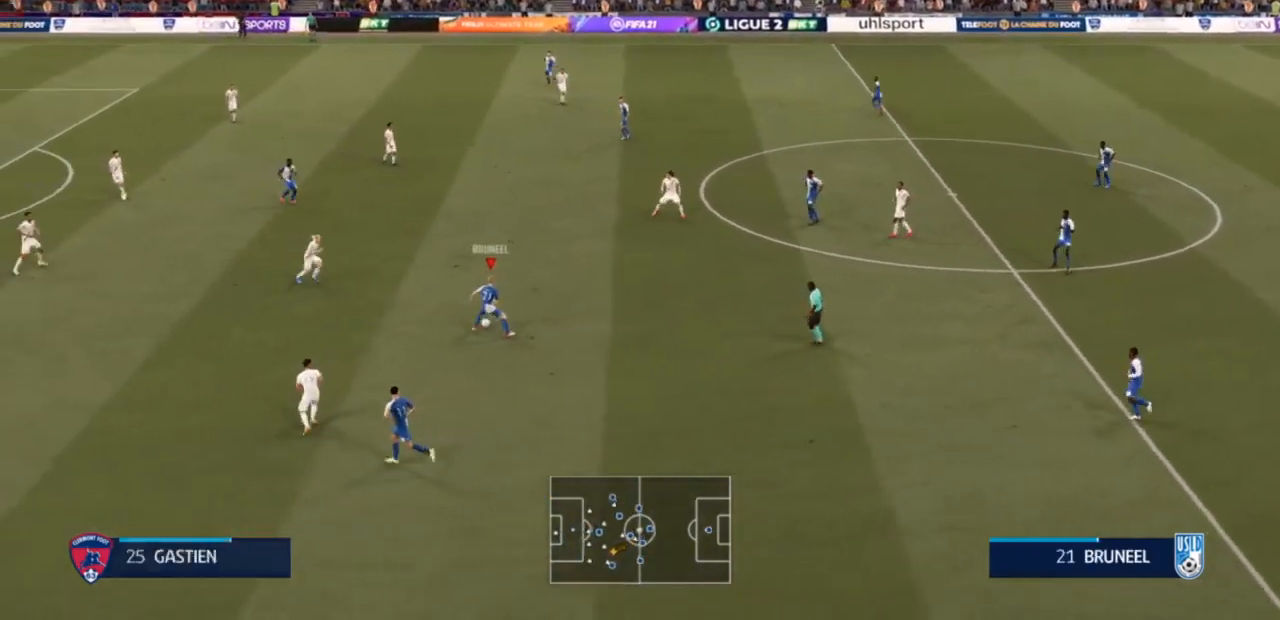
{"buttons": ["R3"], "left_stick": "down", "right_stick": "left", "events": [[233, "left_stick", "down-left"], [367, "left_stick", "down"], [500, "R3", "down"], [500, "right_stick", "left"]]}
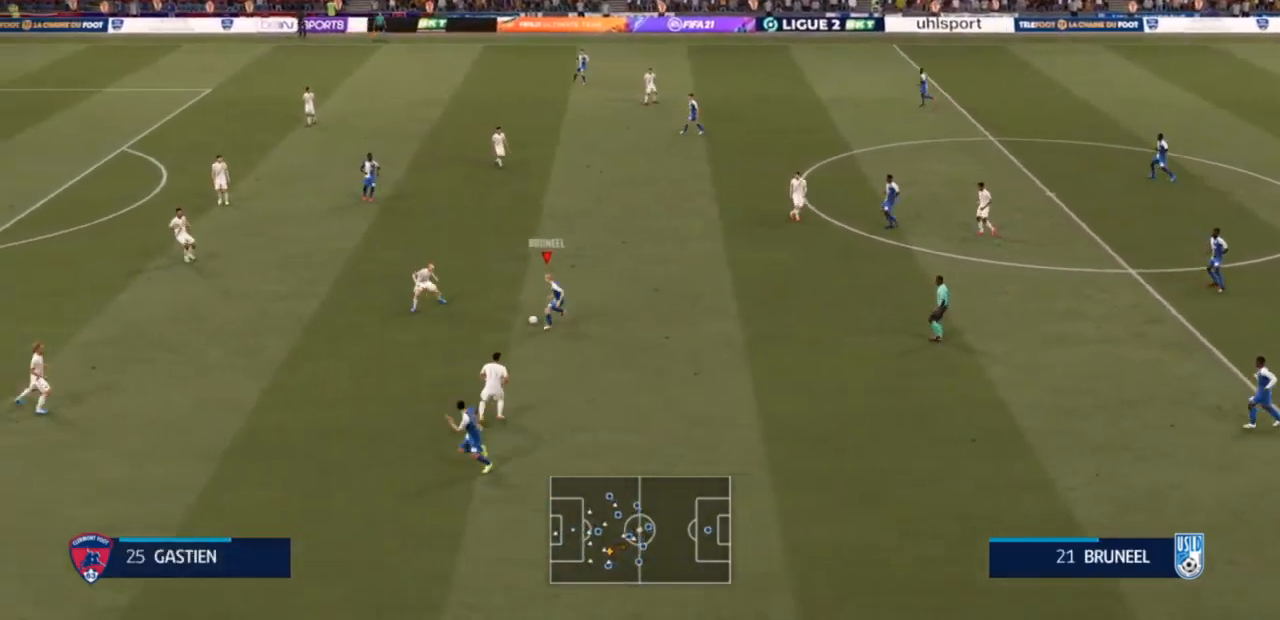
{"buttons": ["R2"], "left_stick": "up", "right_stick": "center"}
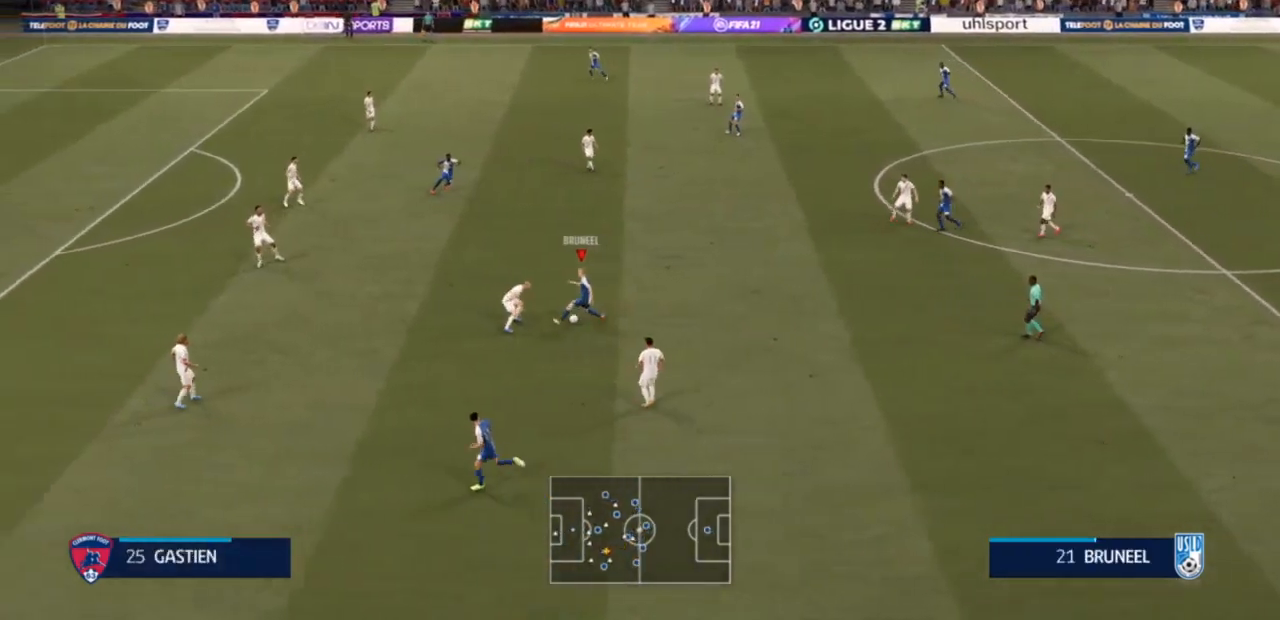
{"buttons": ["R2"], "left_stick": "up", "right_stick": "center", "events": []}
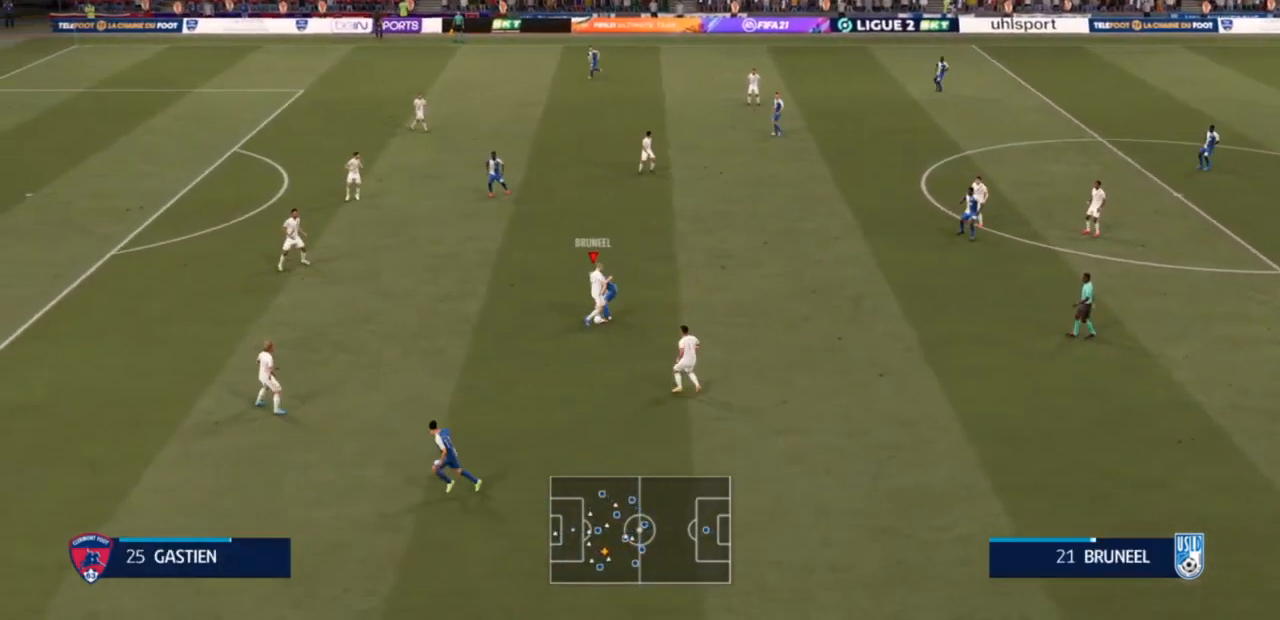
{"buttons": ["L2", "R2"], "left_stick": "left", "right_stick": "center", "events": [[300, "left_stick", "up-left"], [467, "left_stick", "left"], [500, "L2", "down"]]}
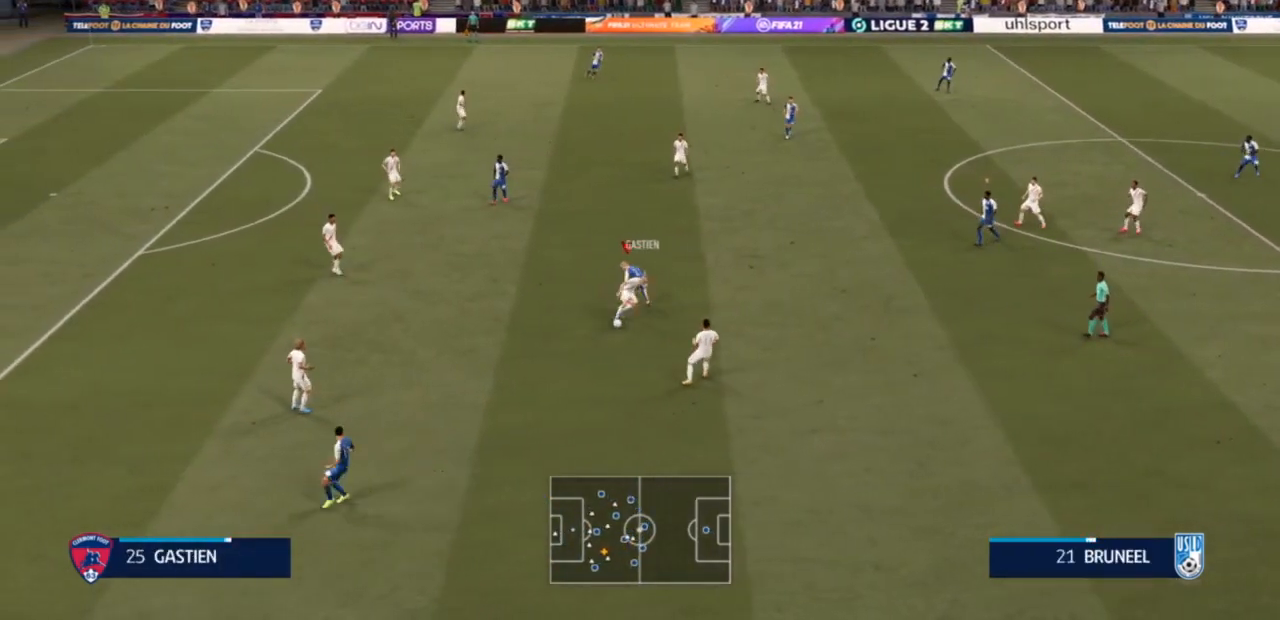
{"buttons": ["L2", "R2"], "left_stick": "down-right", "right_stick": "center", "events": [[267, "left_stick", "down-left"], [367, "left_stick", "down"], [467, "left_stick", "down-right"]]}
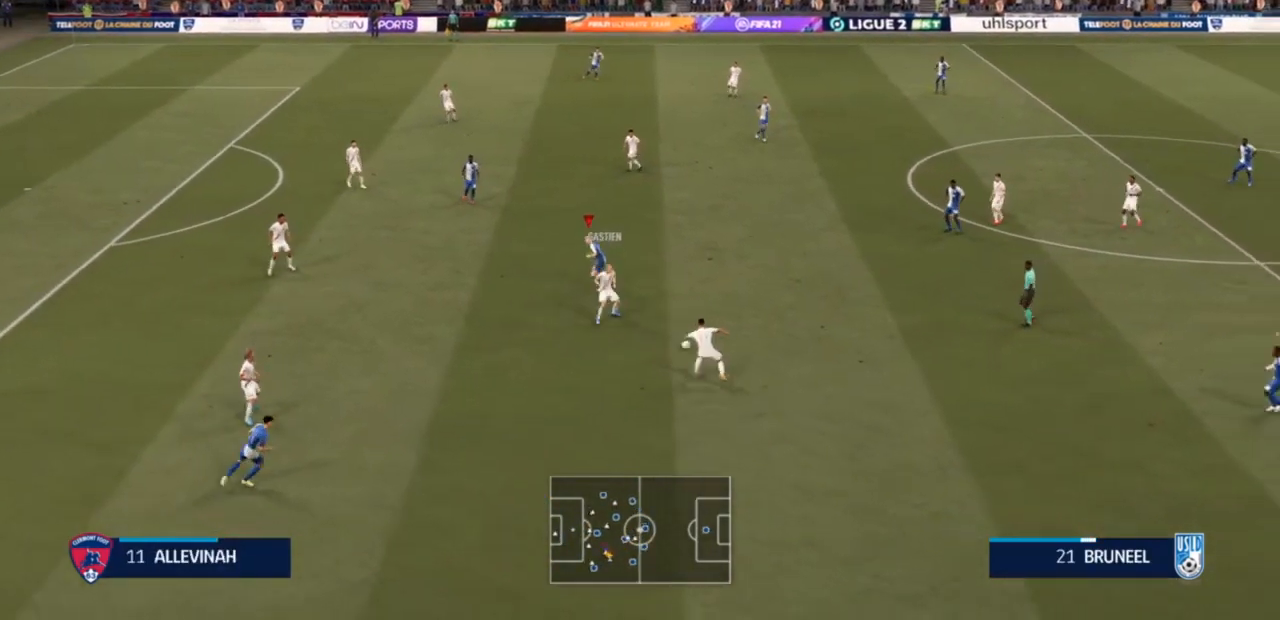
{"buttons": ["R2"], "left_stick": "right", "right_stick": "center", "events": [[233, "L2", "up"], [333, "left_stick", "right"]]}
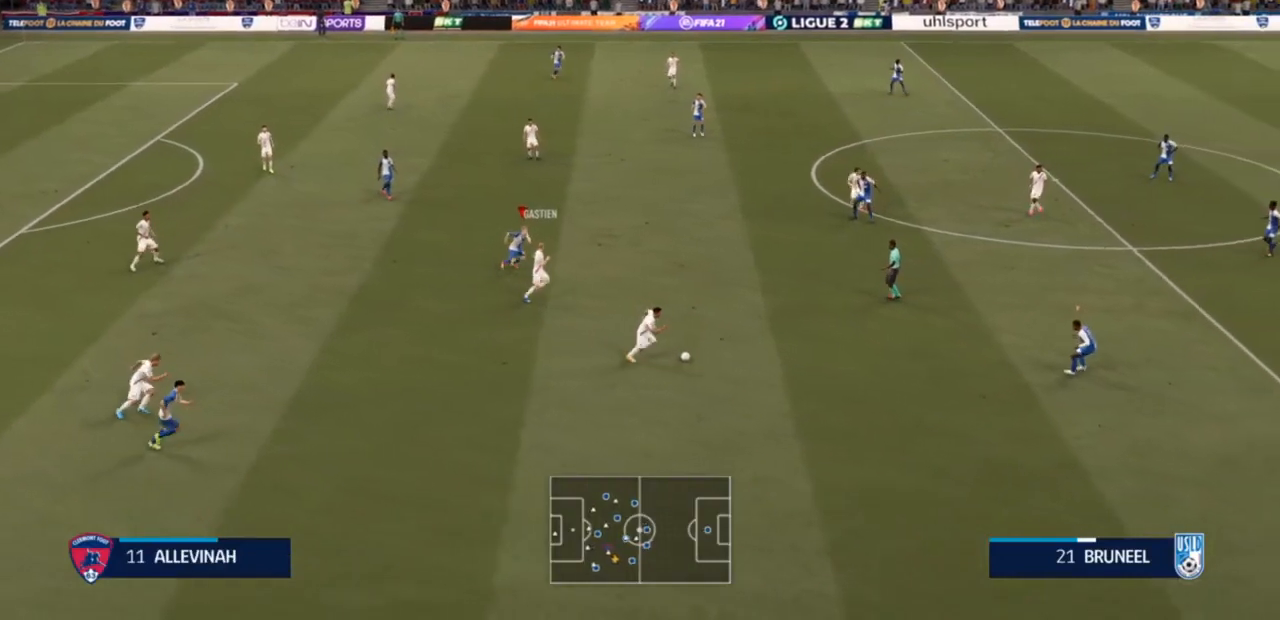
{"buttons": ["L2", "R2"], "left_stick": "left", "right_stick": "center", "events": [[100, "L1", "down"], [133, "left_stick", "up-left"], [233, "L1", "up"], [467, "L2", "down"], [467, "left_stick", "left"]]}
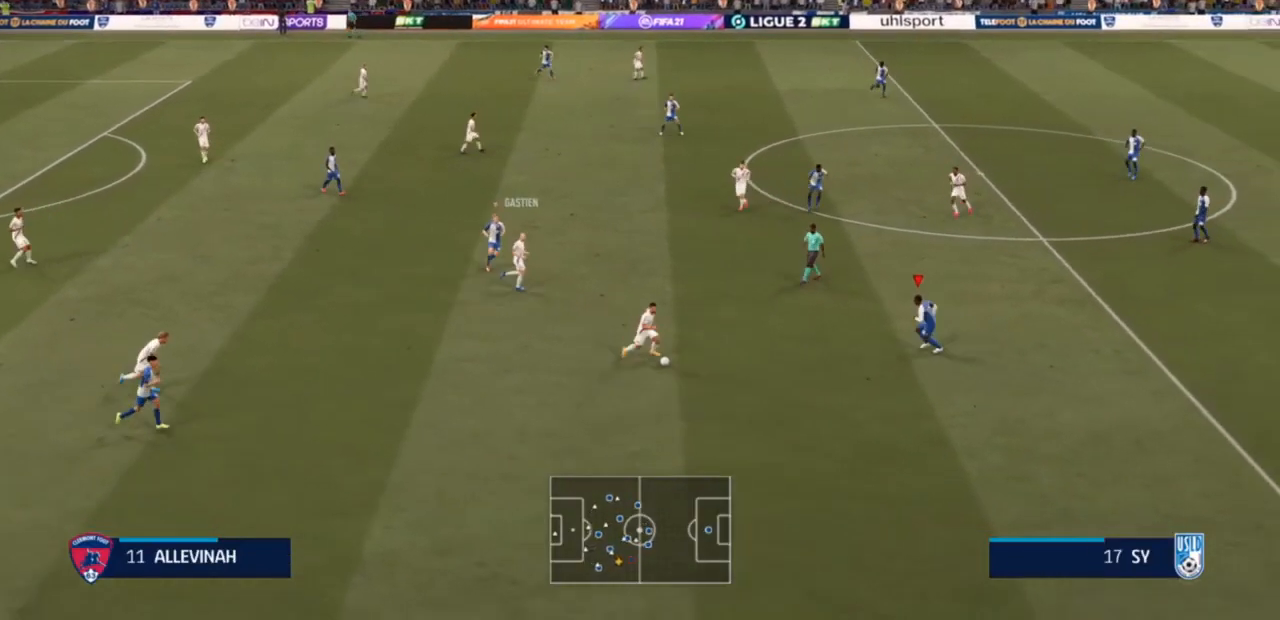
{"buttons": ["L2", "R2"], "left_stick": "down-left", "right_stick": "center", "events": [[167, "left_stick", "down-left"]]}
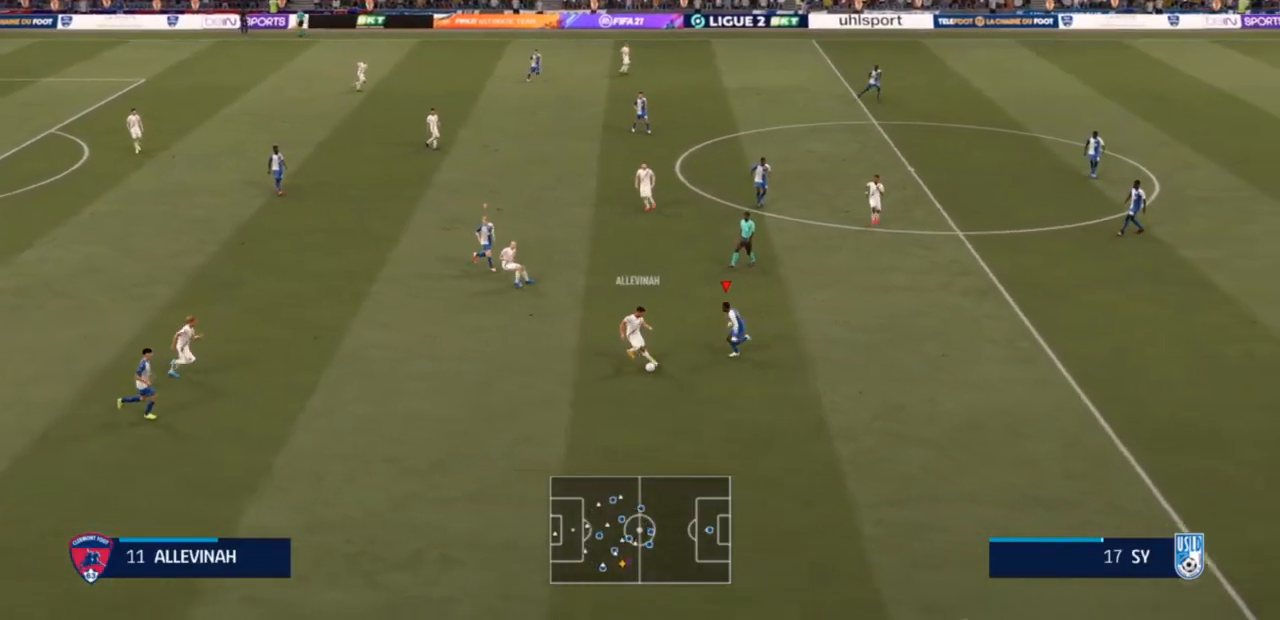
{"buttons": ["R2"], "left_stick": "down-left", "right_stick": "center", "events": [[200, "SQUARE", "down"], [200, "left_stick", "left"], [300, "L2", "up"], [433, "SQUARE", "up"], [467, "left_stick", "down-left"]]}
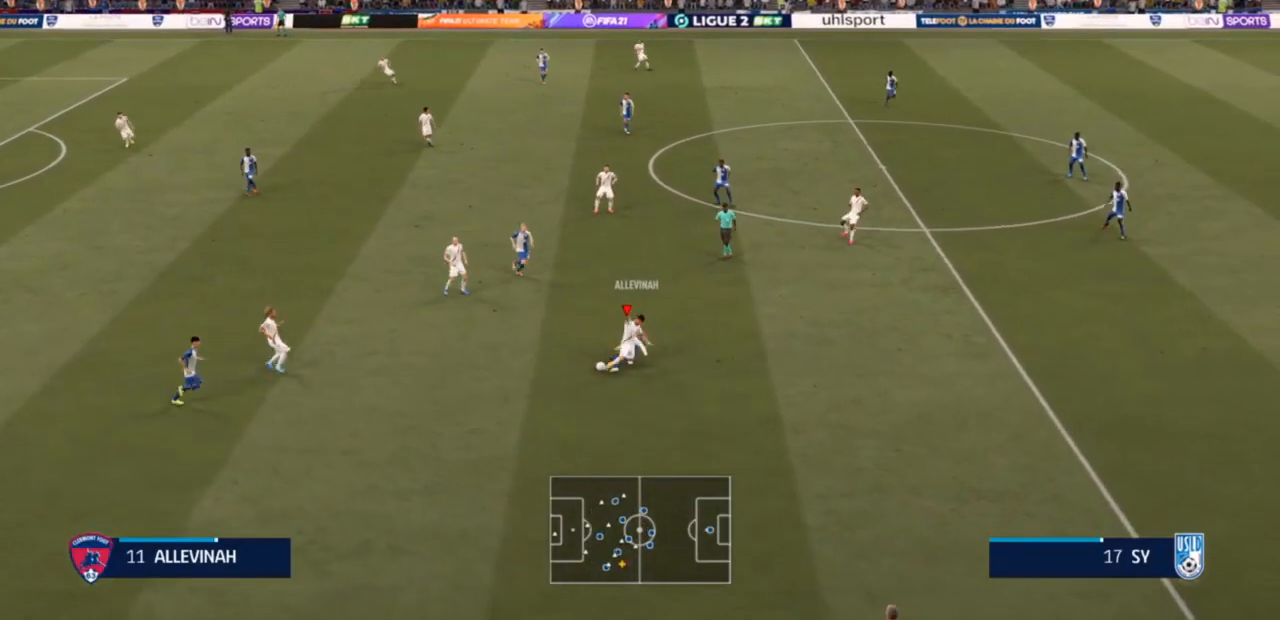
{"buttons": ["R2"], "left_stick": "left", "right_stick": "center", "events": [[167, "left_stick", "center"], [433, "left_stick", "left"]]}
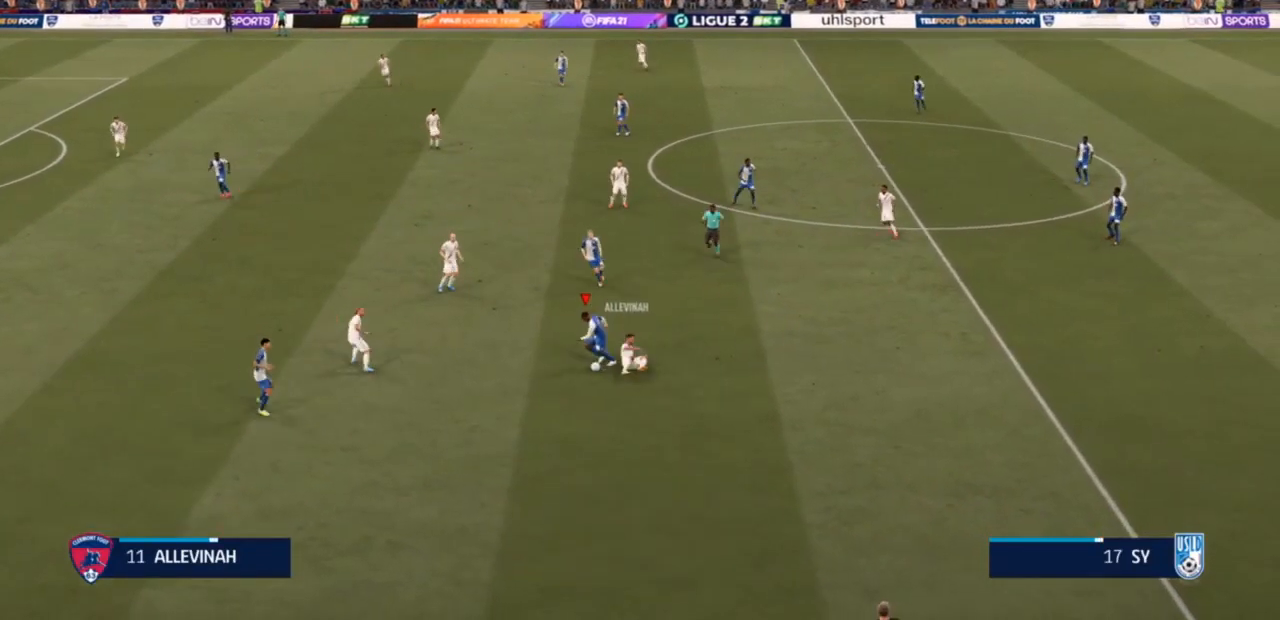
{"buttons": ["R2"], "left_stick": "left", "right_stick": "center", "events": []}
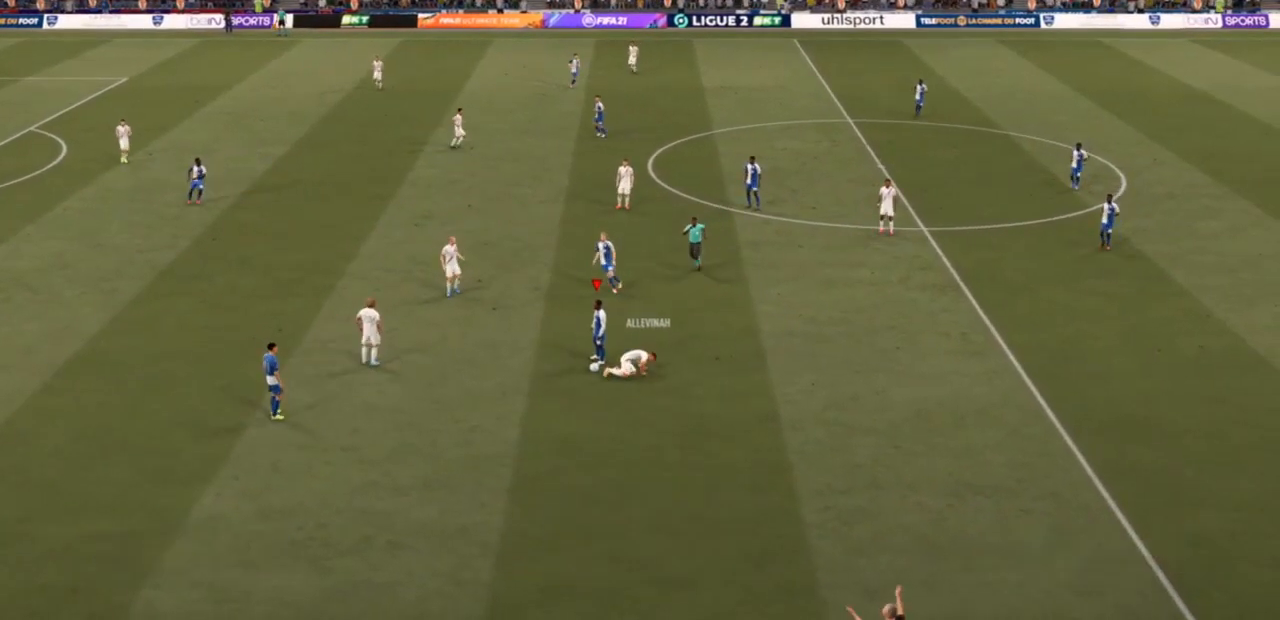
{"buttons": [], "left_stick": "center", "right_stick": "center", "events": [[67, "left_stick", "center"], [167, "R2", "up"]]}
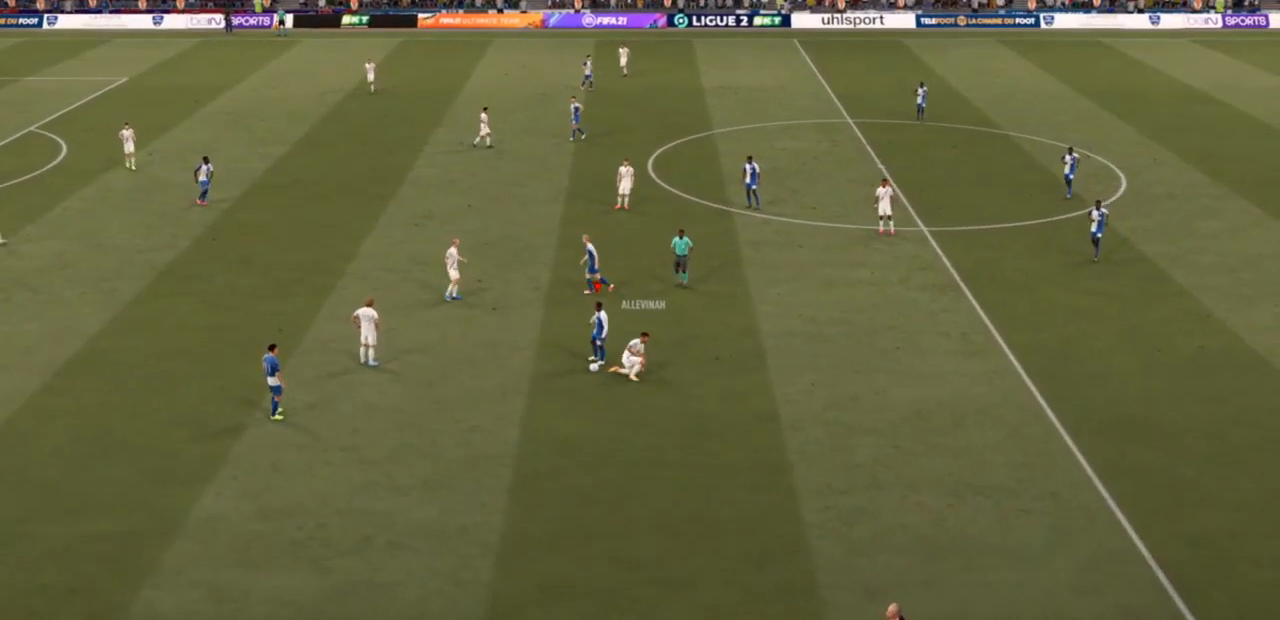
{"buttons": [], "left_stick": "center", "right_stick": "center", "events": [[200, "CROSS", "down"], [367, "CROSS", "up"]]}
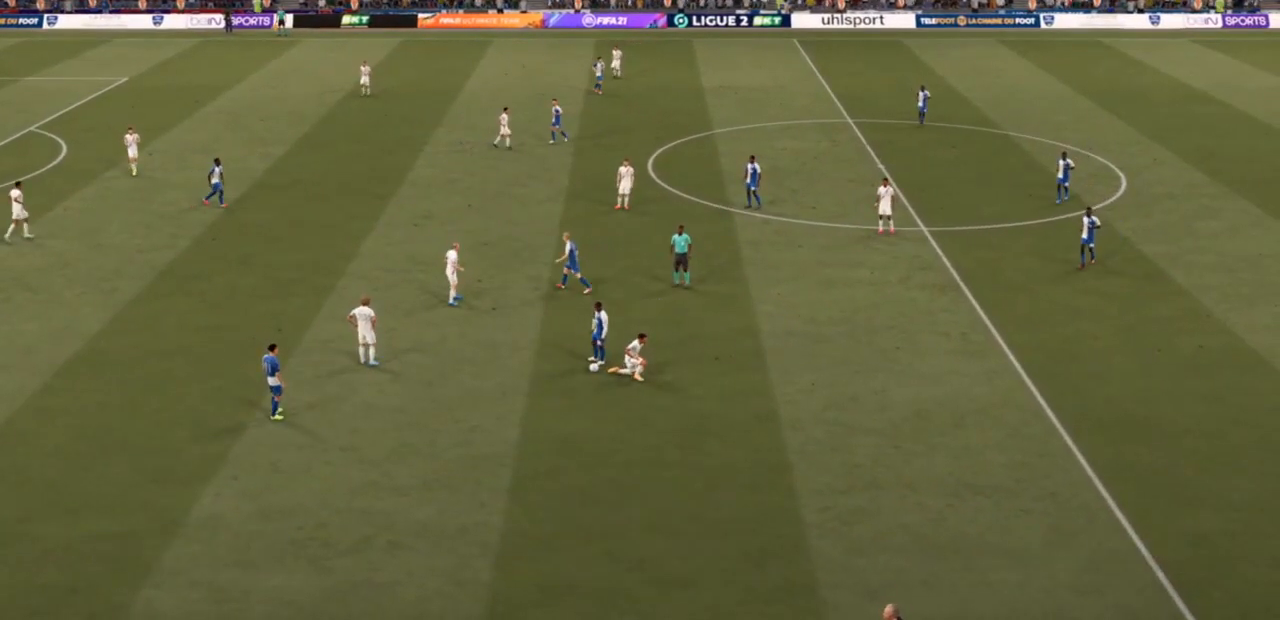
{"buttons": ["CROSS"], "left_stick": "center", "right_stick": "center", "events": [[367, "CROSS", "down"]]}
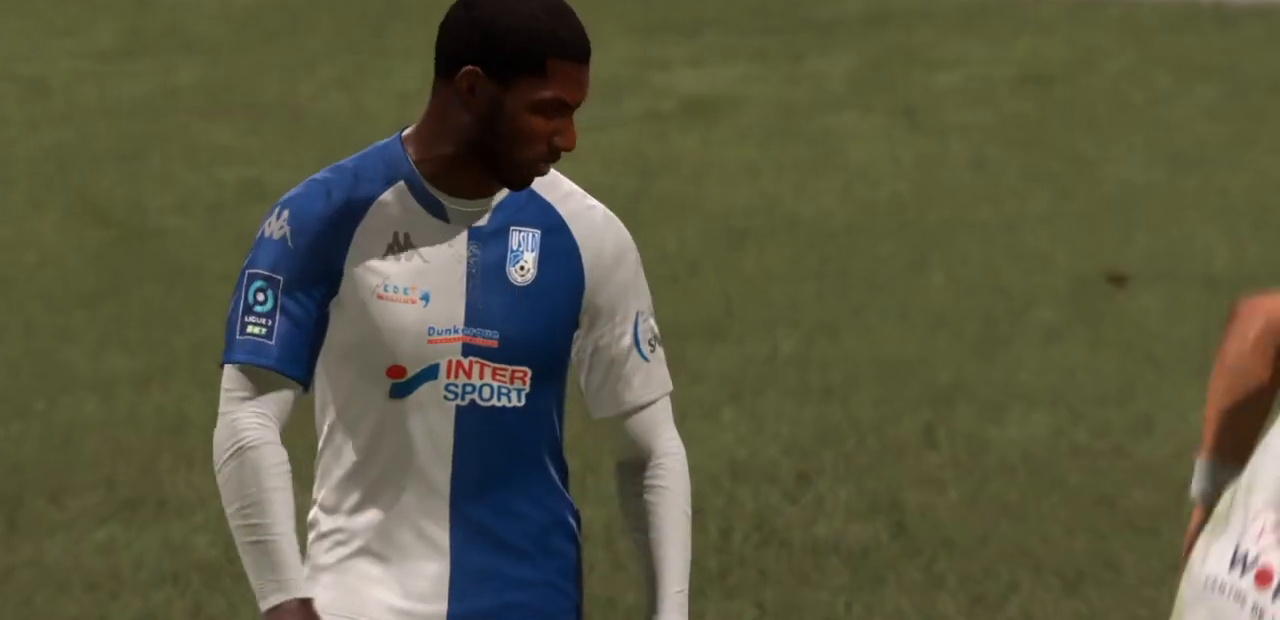
{"buttons": ["CROSS"], "left_stick": "center", "right_stick": "center", "events": [[33, "CROSS", "up"], [500, "CROSS", "down"]]}
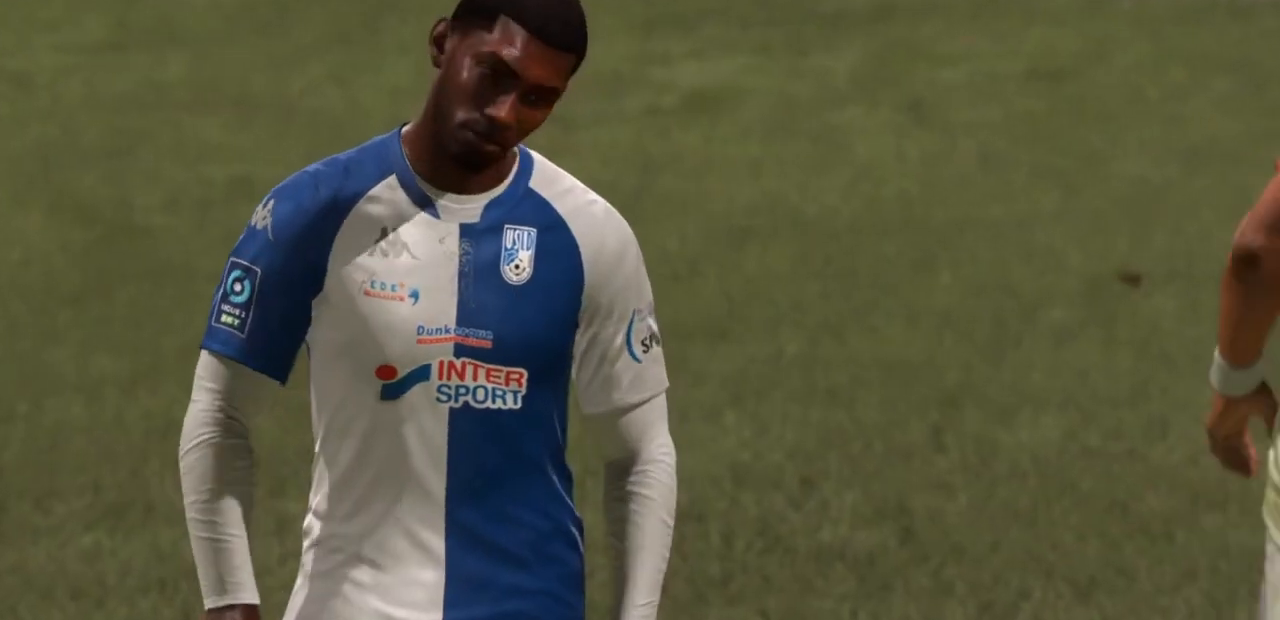
{"buttons": ["CROSS"], "left_stick": "center", "right_stick": "center", "events": []}
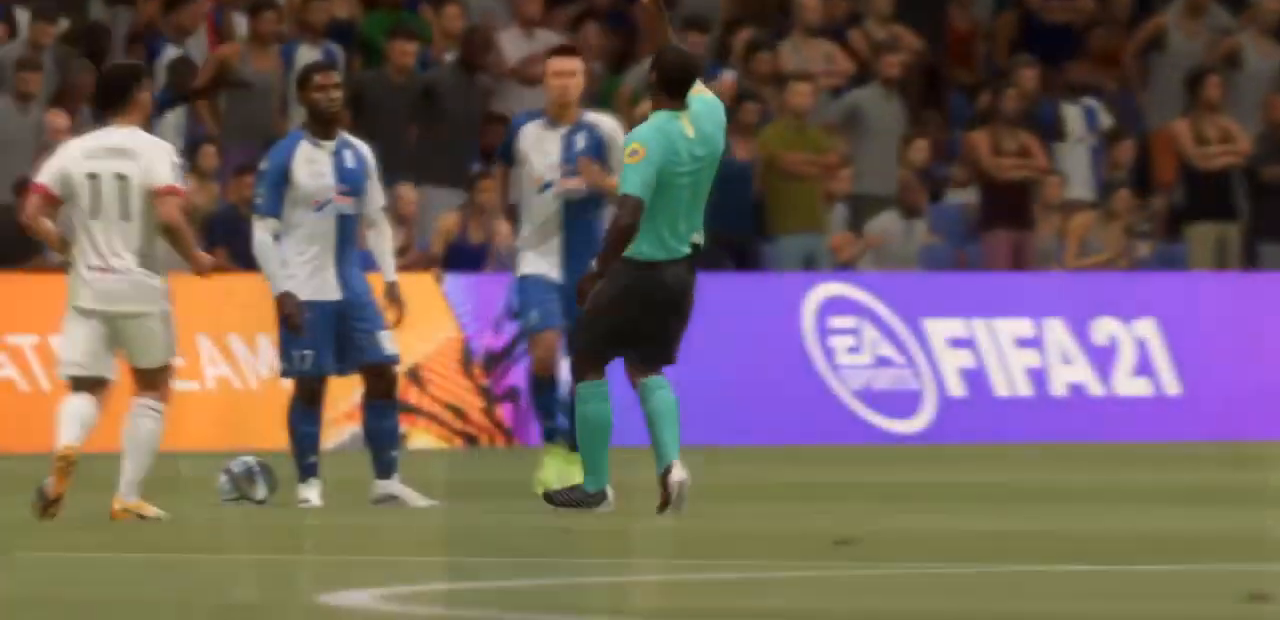
{"buttons": [], "left_stick": "center", "right_stick": "center", "events": [[67, "CROSS", "up"]]}
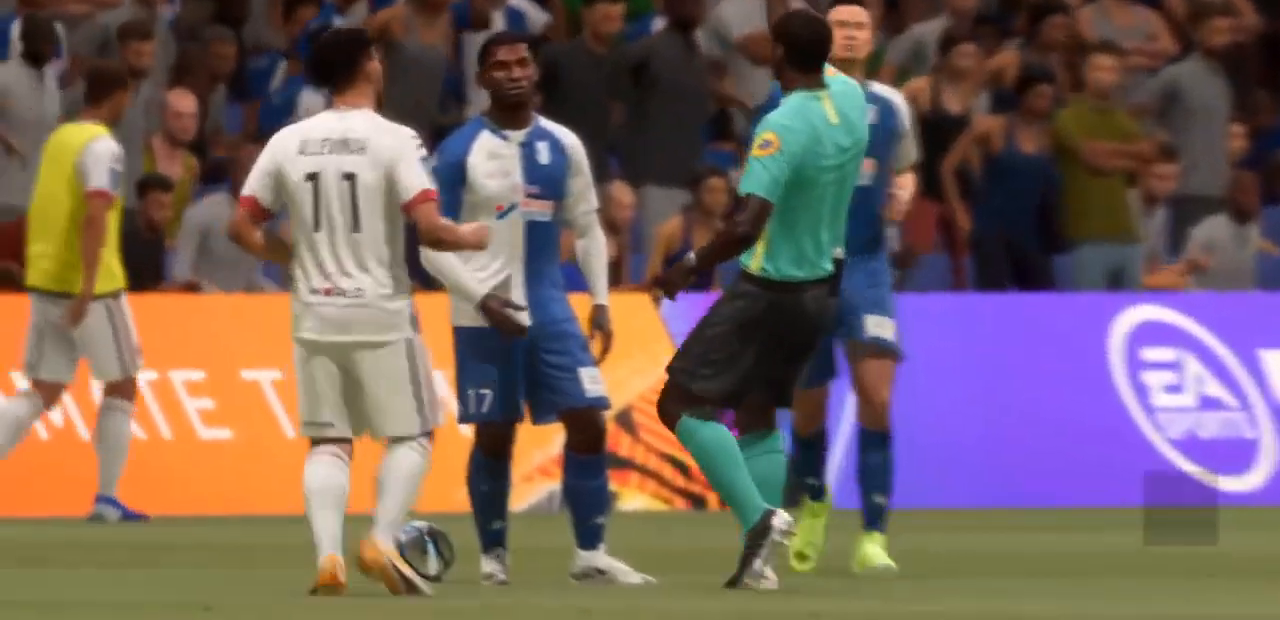
{"buttons": ["CROSS"], "left_stick": "center", "right_stick": "center", "events": [[200, "CROSS", "down"], [333, "CROSS", "up"], [400, "CROSS", "down"]]}
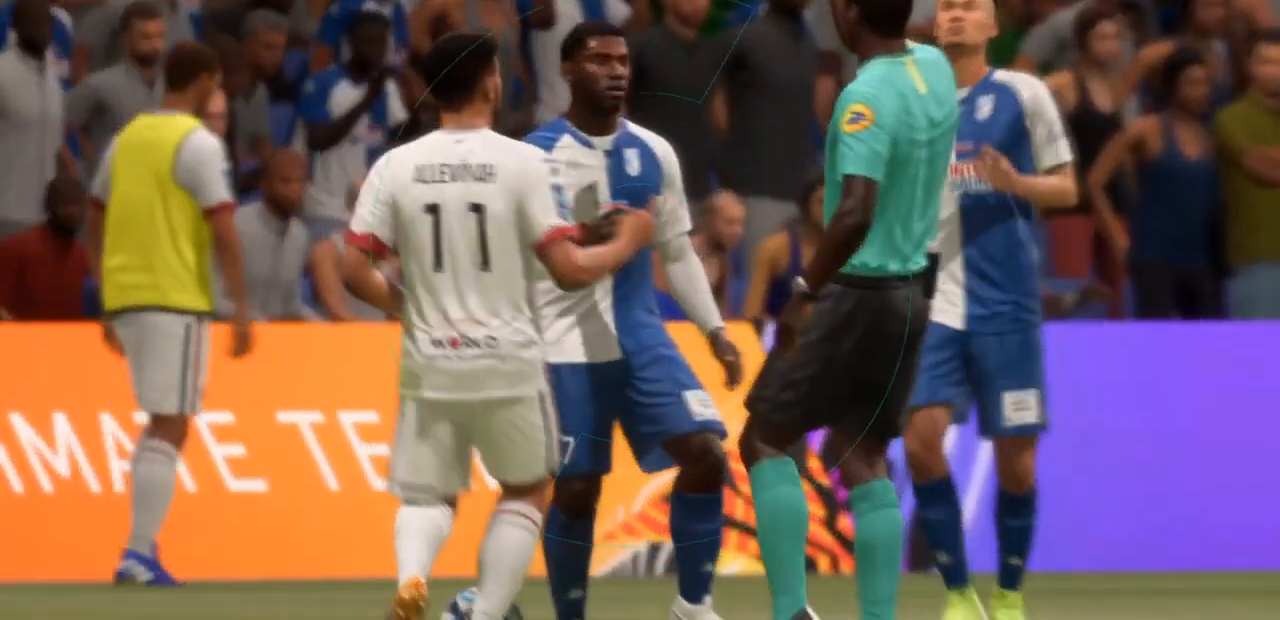
{"buttons": [], "left_stick": "center", "right_stick": "center", "events": [[33, "CROSS", "up"], [100, "CROSS", "down"], [233, "CROSS", "up"]]}
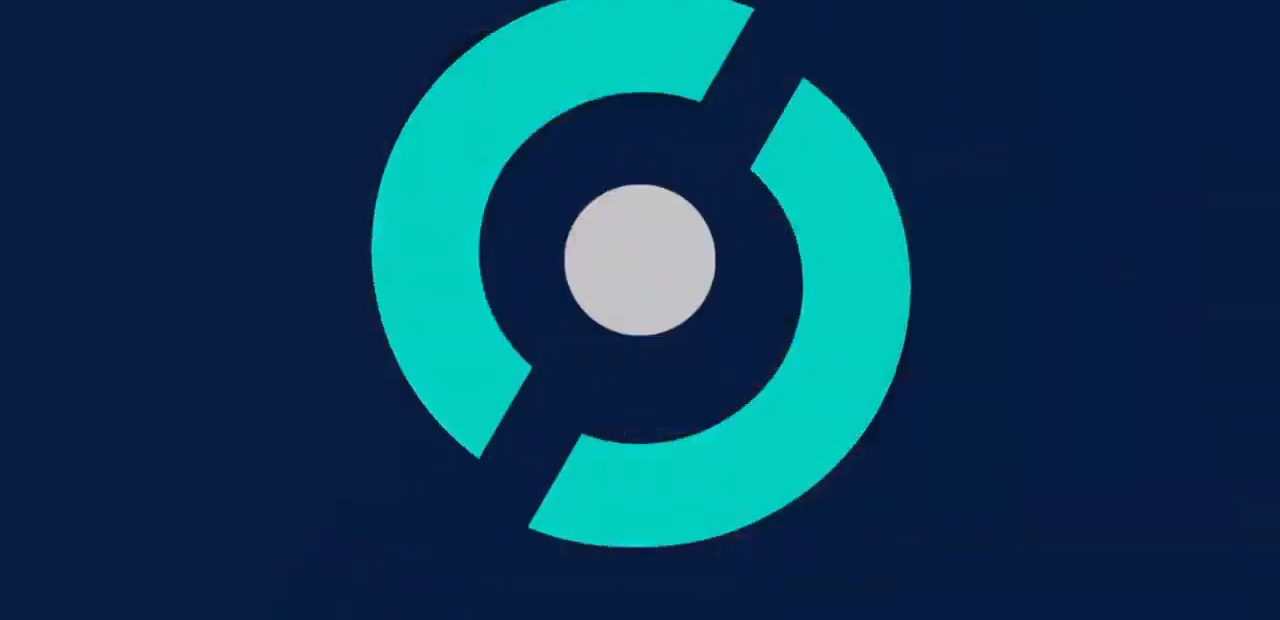
{"buttons": [], "left_stick": "center", "right_stick": "center", "events": []}
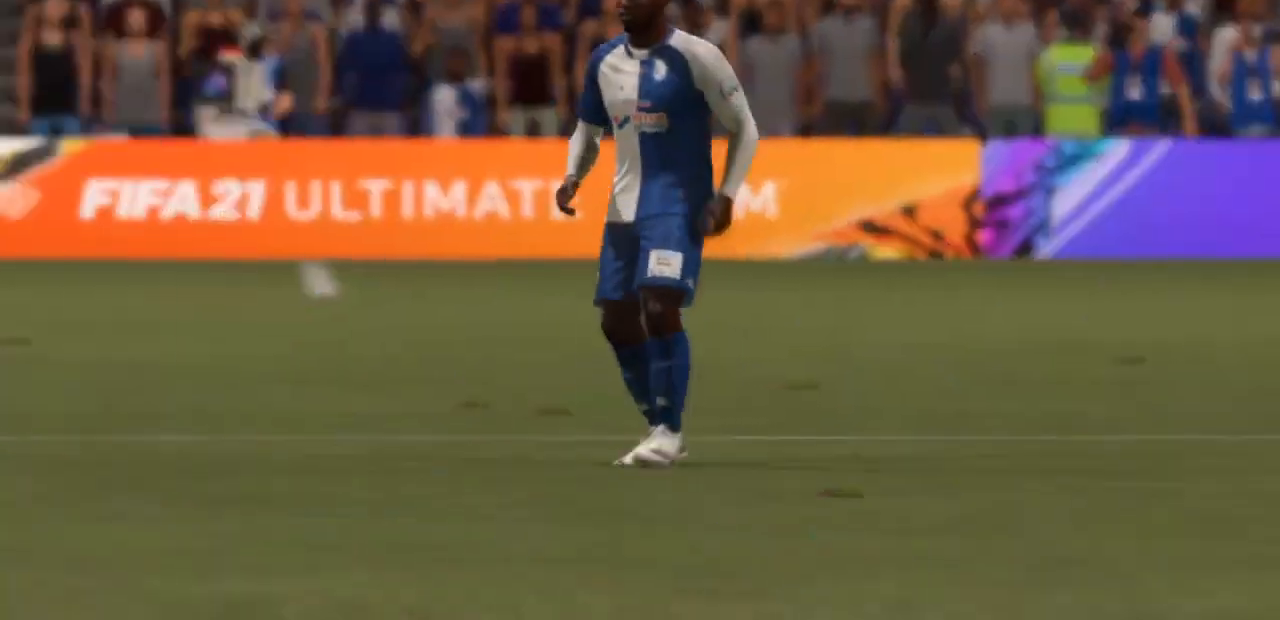
{"buttons": ["CROSS"], "left_stick": "center", "right_stick": "center", "events": [[400, "CROSS", "down"]]}
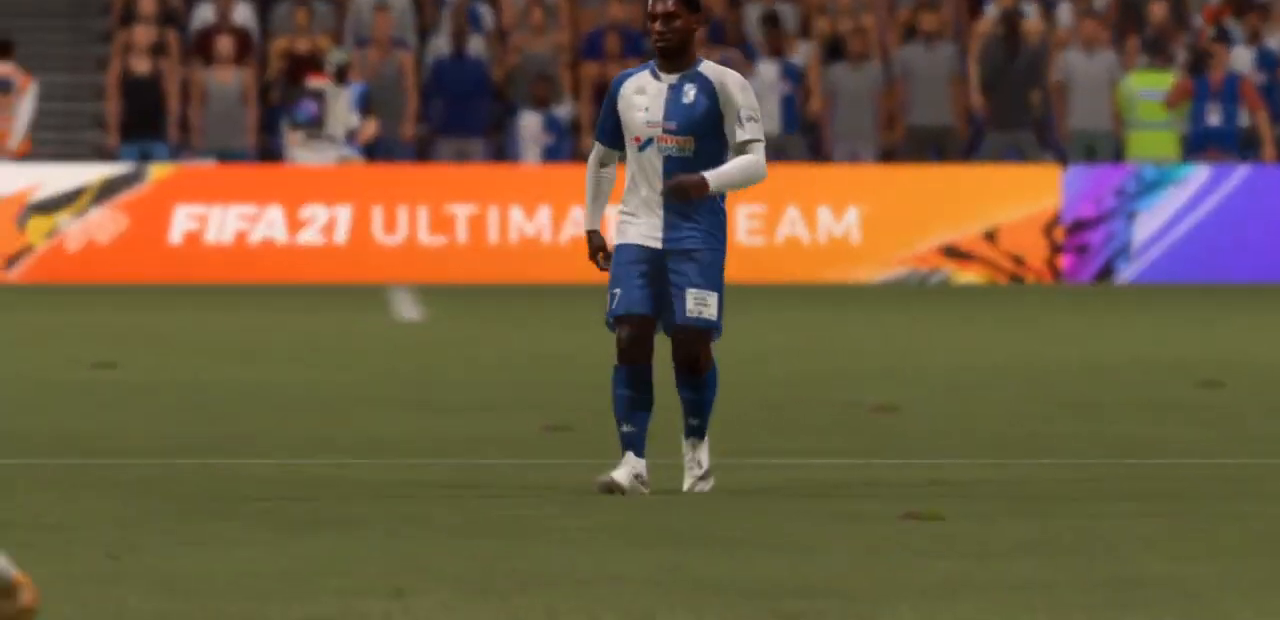
{"buttons": [], "left_stick": "center", "right_stick": "right", "events": [[100, "CROSS", "up"], [467, "right_stick", "right"]]}
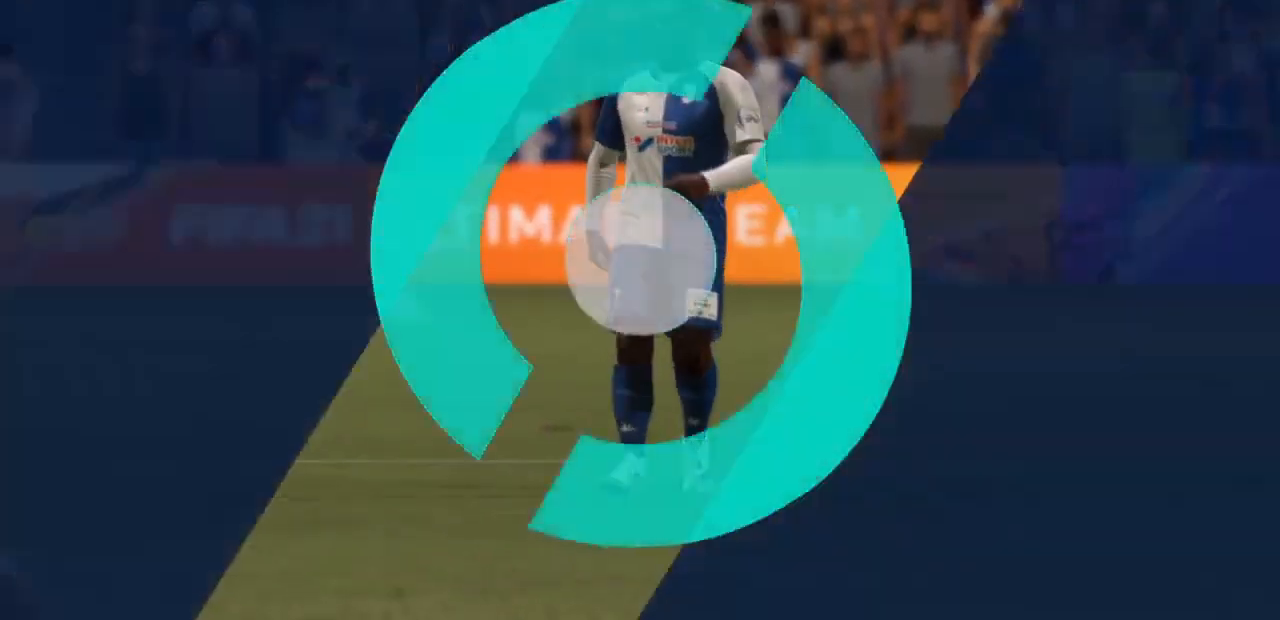
{"buttons": [], "left_stick": "center", "right_stick": "center", "events": [[133, "right_stick", "center"]]}
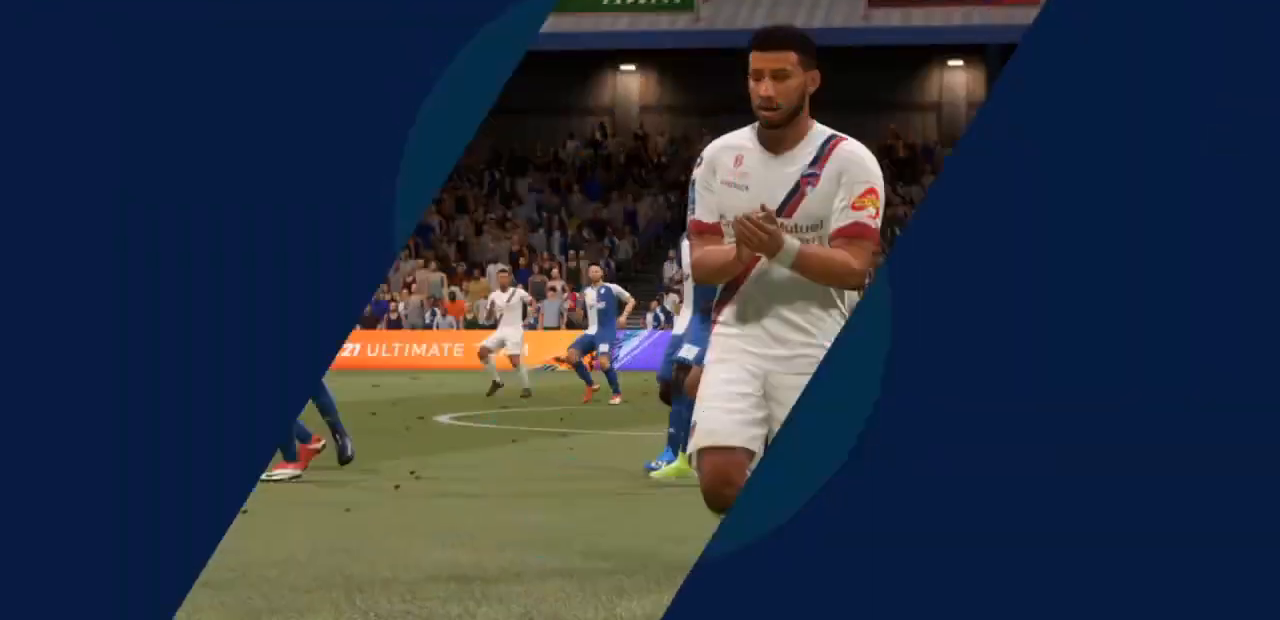
{"buttons": ["CROSS"], "left_stick": "center", "right_stick": "center", "events": [[467, "CROSS", "down"]]}
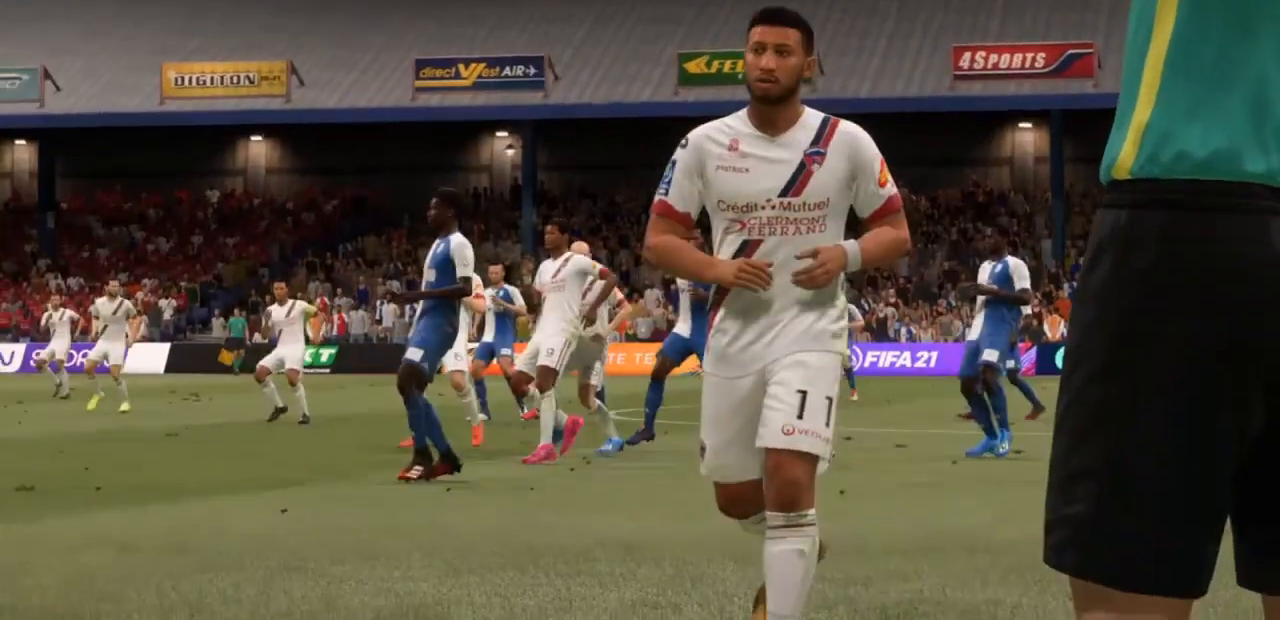
{"buttons": [], "left_stick": "center", "right_stick": "center", "events": [[200, "CROSS", "up"]]}
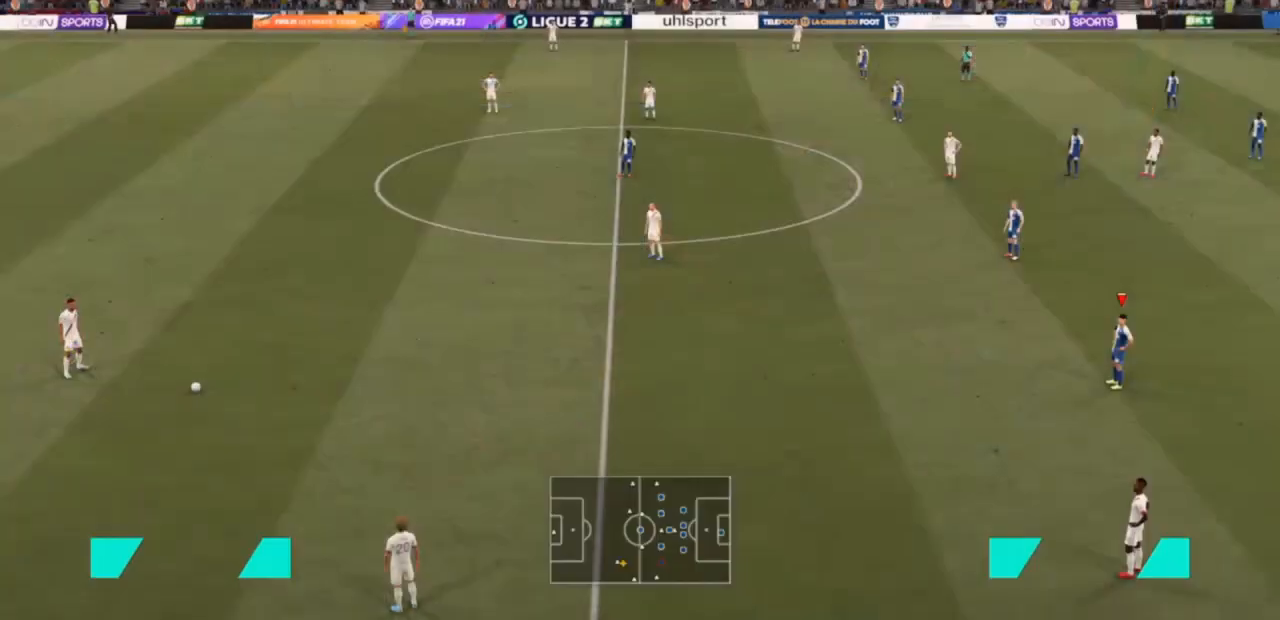
{"buttons": [], "left_stick": "center", "right_stick": "center", "events": []}
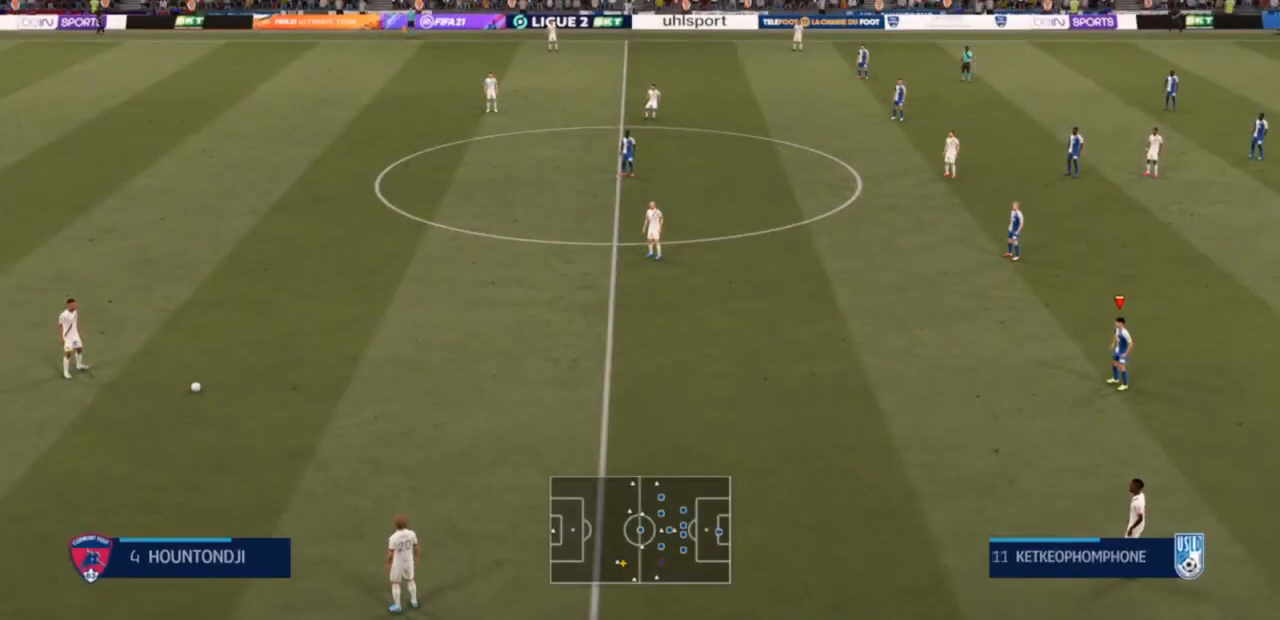
{"buttons": [], "left_stick": "center", "right_stick": "center", "events": []}
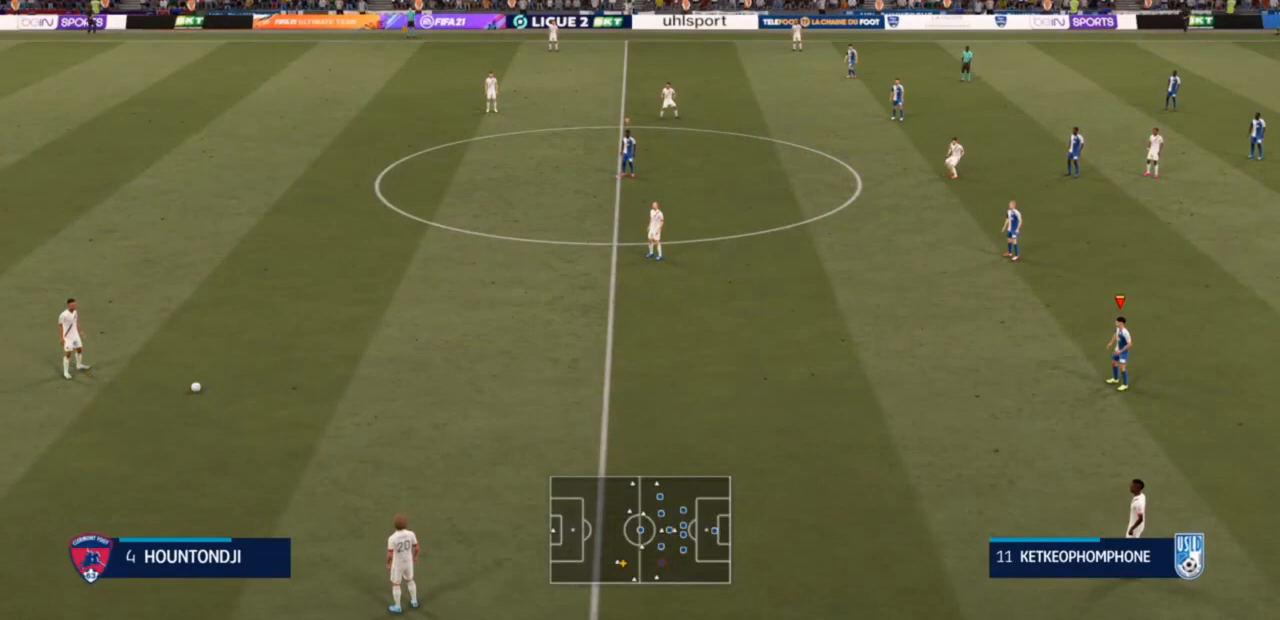
{"buttons": [], "left_stick": "center", "right_stick": "center", "events": []}